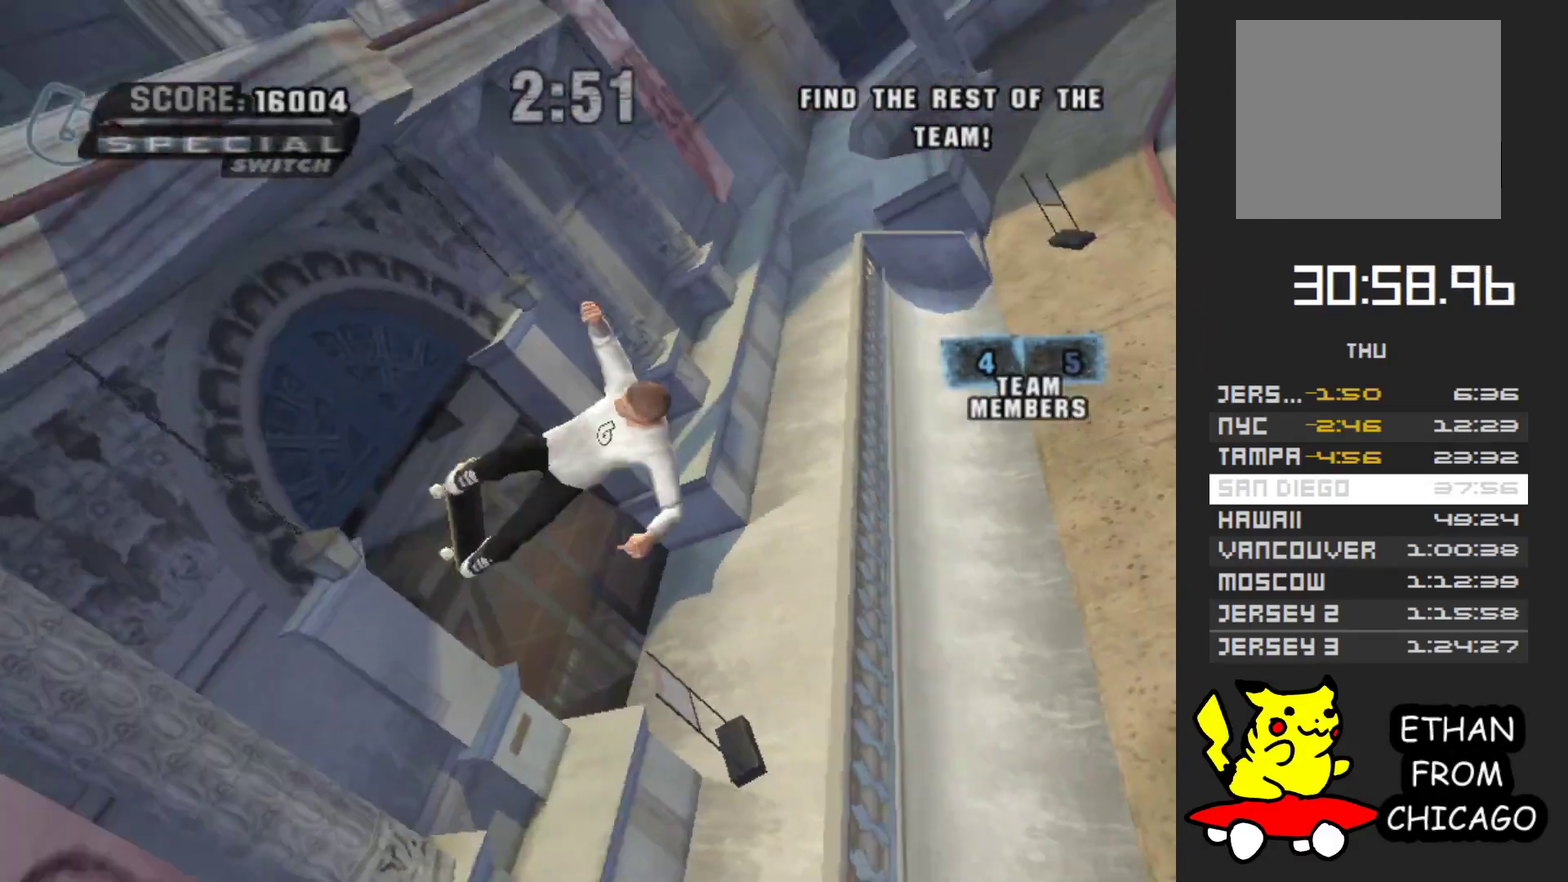
Gameplay with a controller (Xbox layout); each line is a JSON object with the inputs held at the frame after it. "events" lists button and stick changes between this image and that frame as [ms after this image, input, new state], when the widget could be followed in between. Not read: L3 R3 START.
{"buttons": ["R1"], "left_stick": "up", "right_stick": "center", "events": [[117, "left_stick", "up"], [317, "left_stick", "up-left"], [367, "R1", "down"], [367, "left_stick", "up"]]}
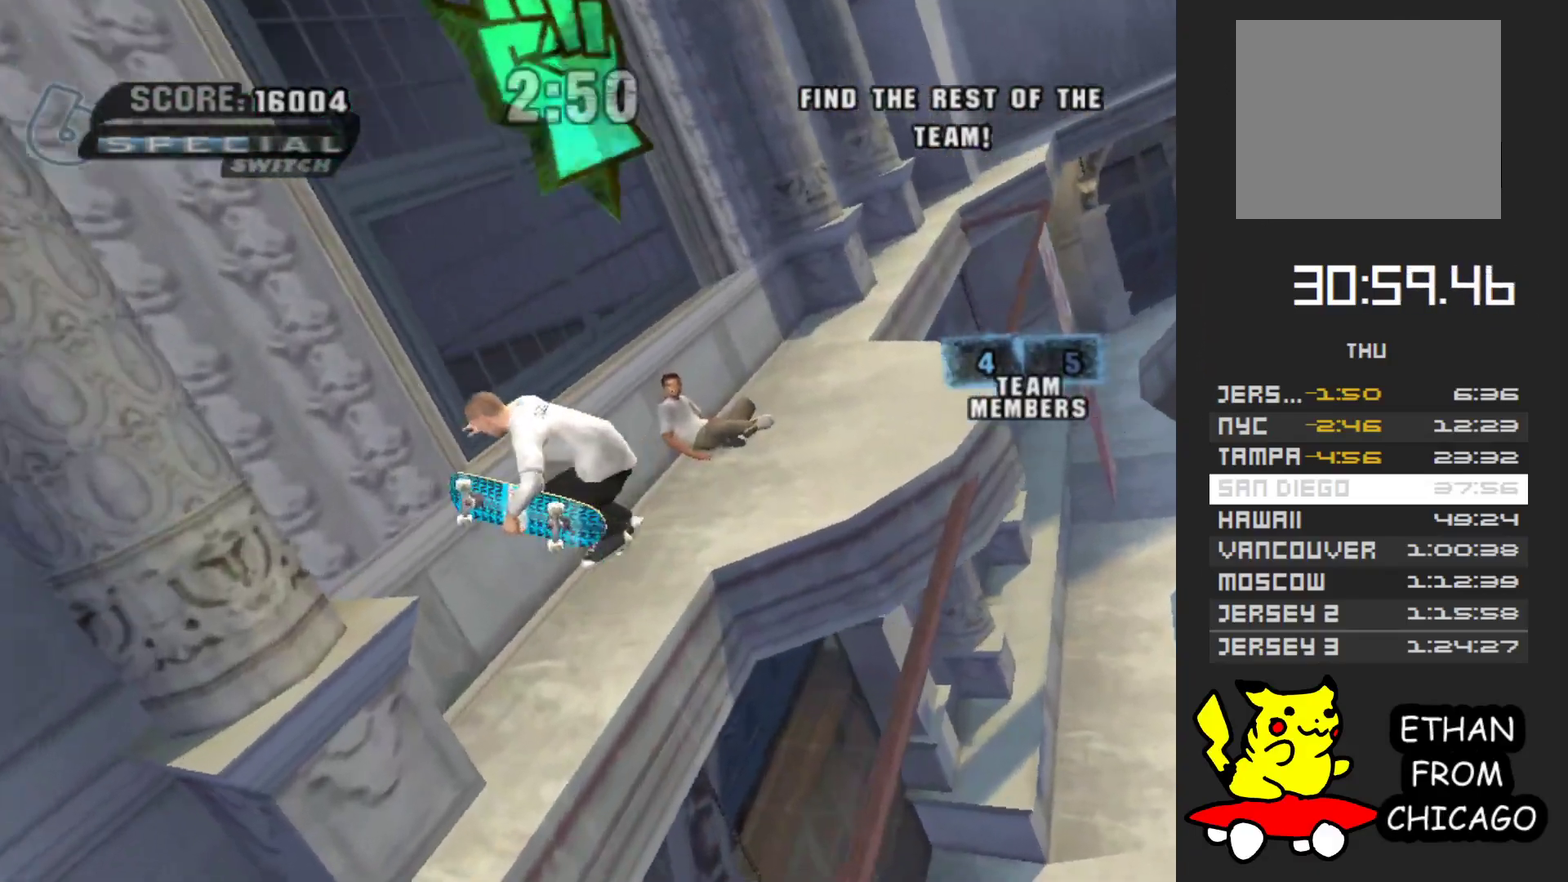
{"buttons": ["R1"], "left_stick": "up", "right_stick": "center", "events": []}
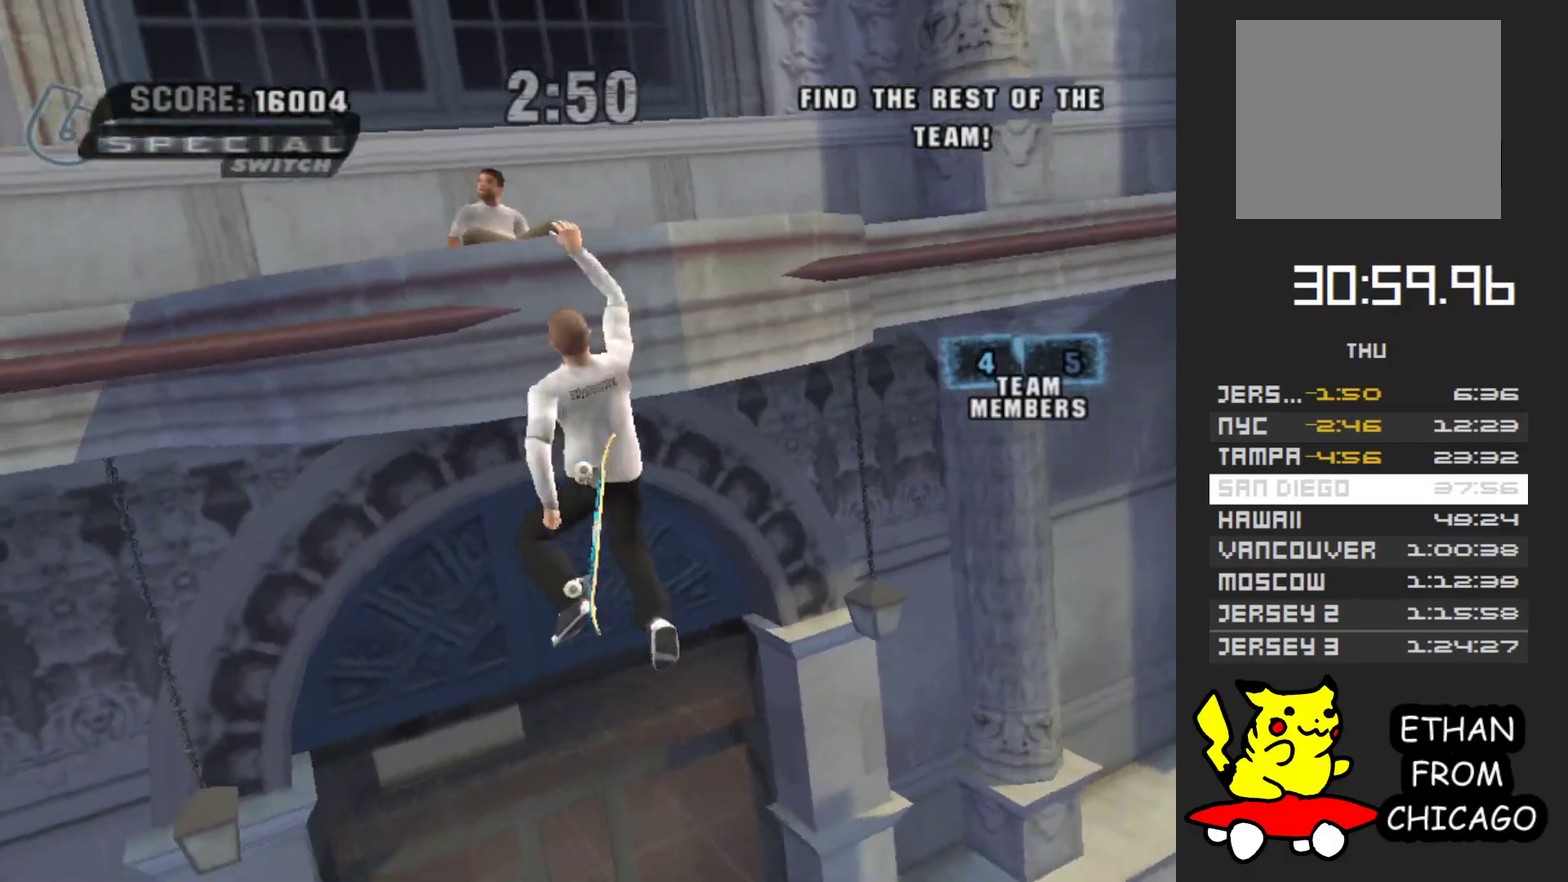
{"buttons": [], "left_stick": "center", "right_stick": "center", "events": [[283, "R1", "up"], [367, "left_stick", "center"]]}
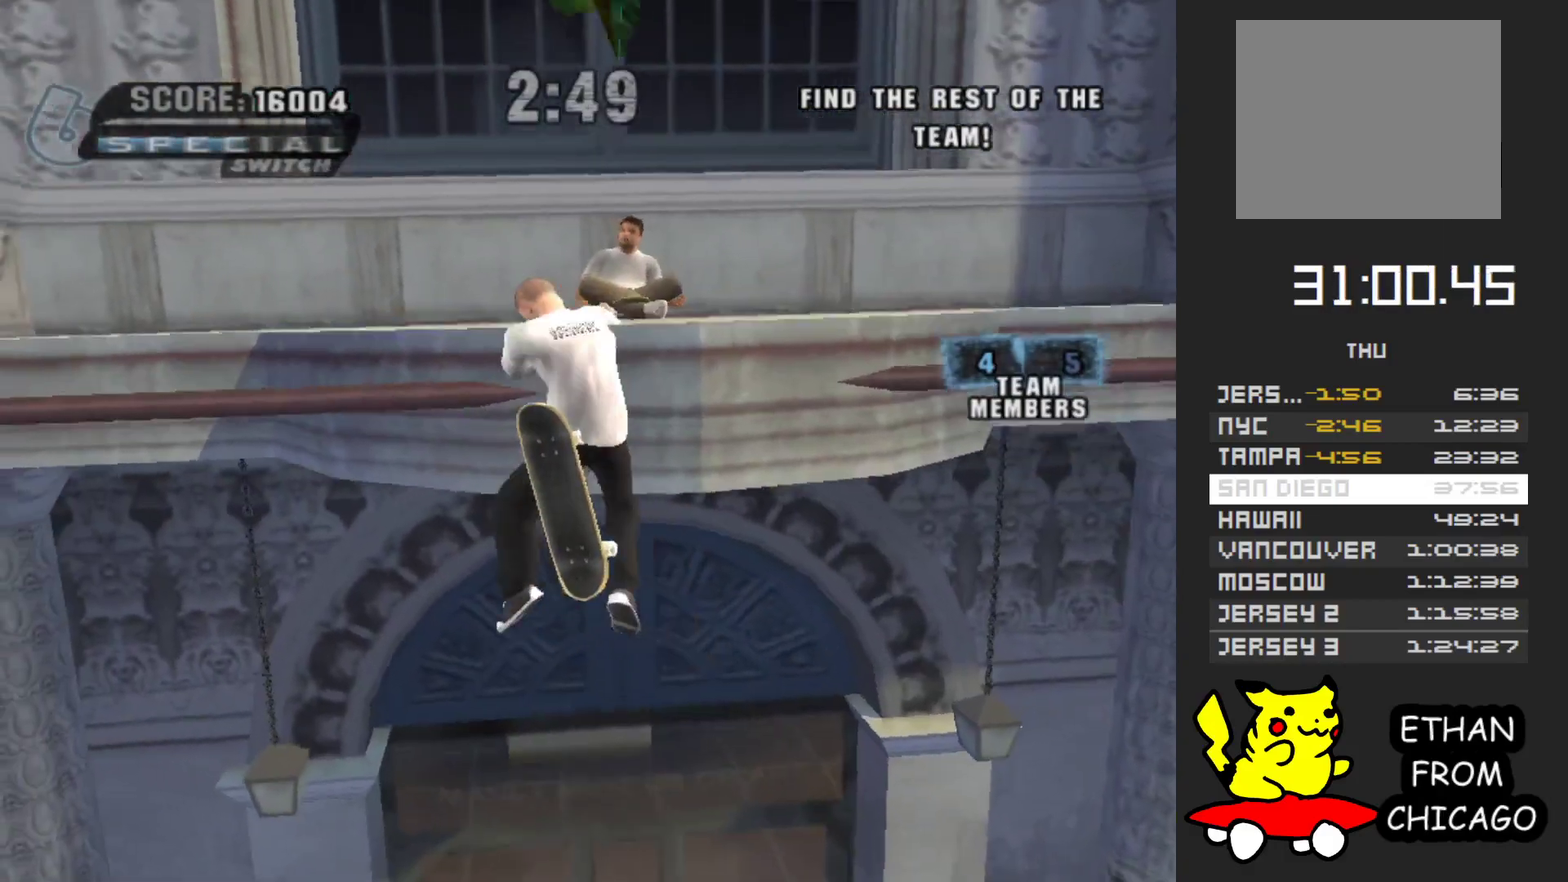
{"buttons": ["A"], "left_stick": "up", "right_stick": "center", "events": [[33, "left_stick", "up"], [167, "A", "down"]]}
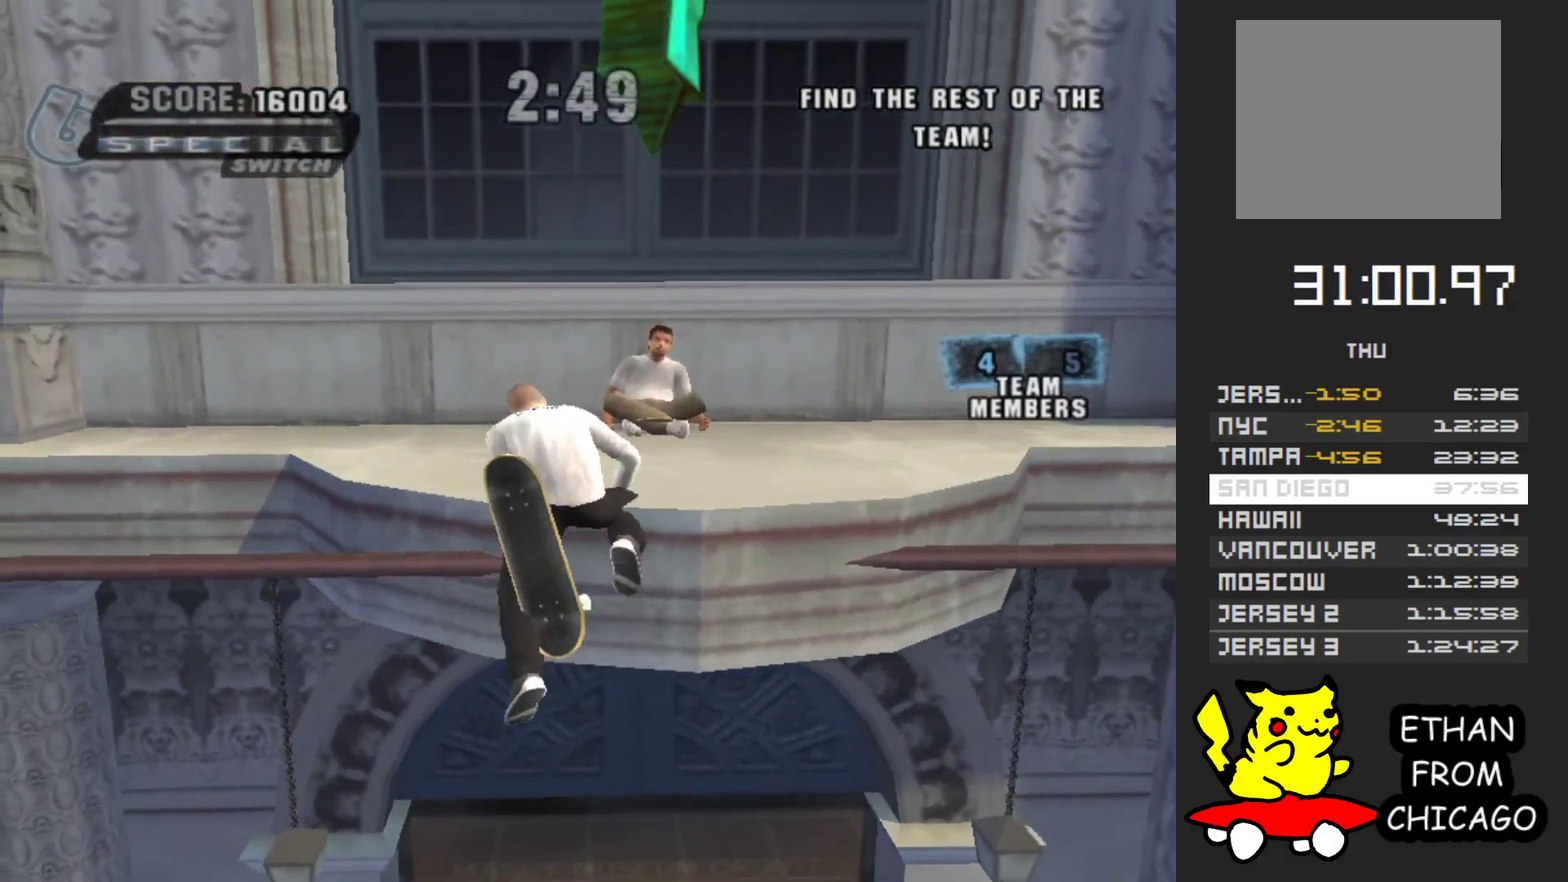
{"buttons": [], "left_stick": "up", "right_stick": "center", "events": [[100, "A", "up"]]}
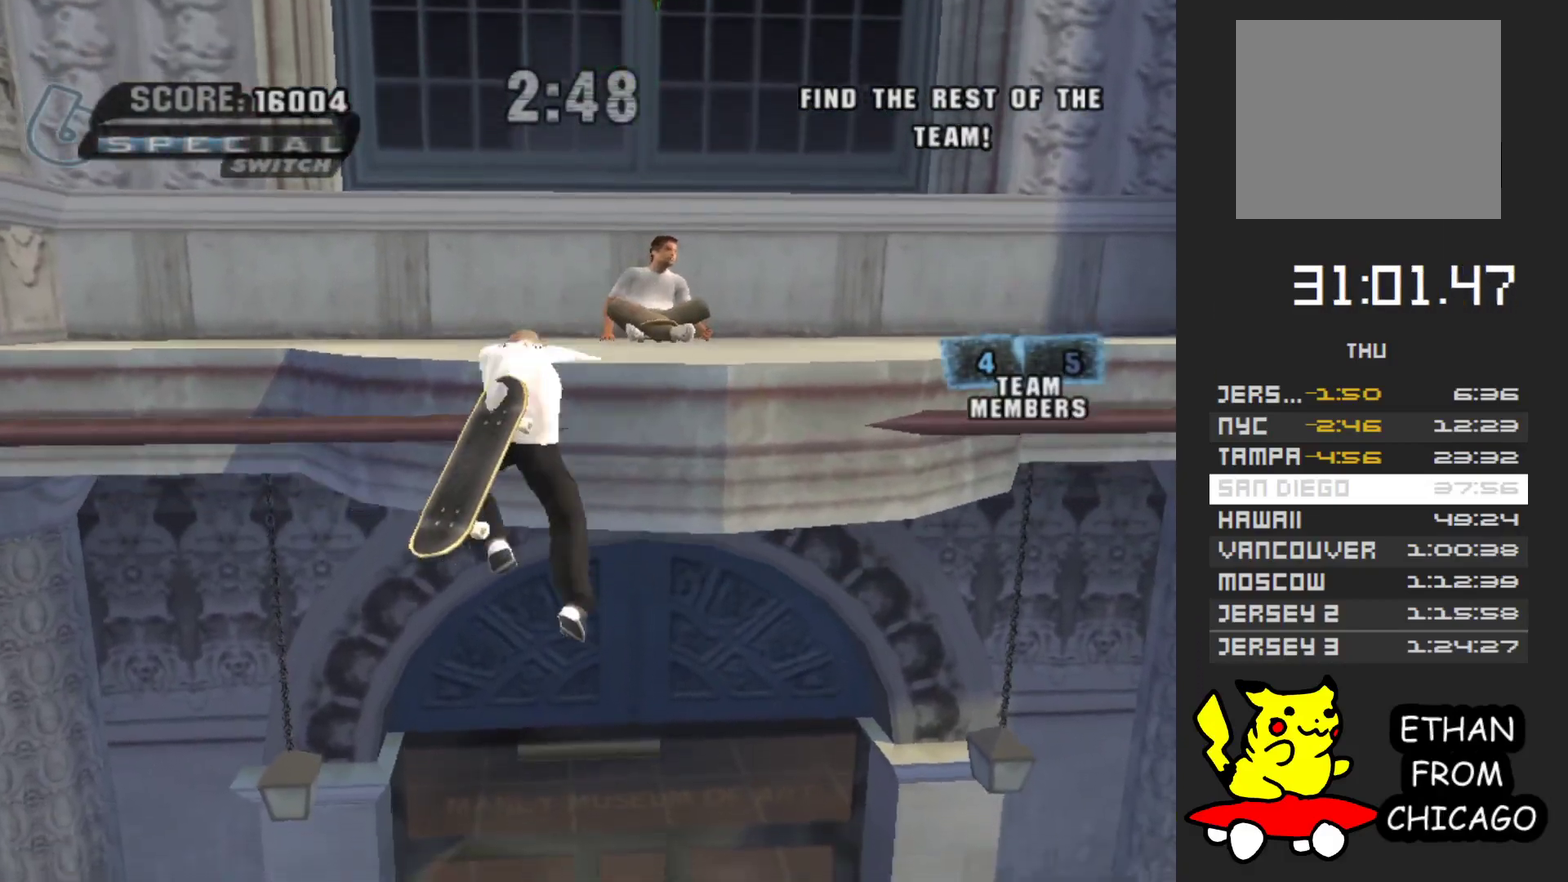
{"buttons": ["R1"], "left_stick": "up", "right_stick": "center", "events": [[33, "R1", "down"]]}
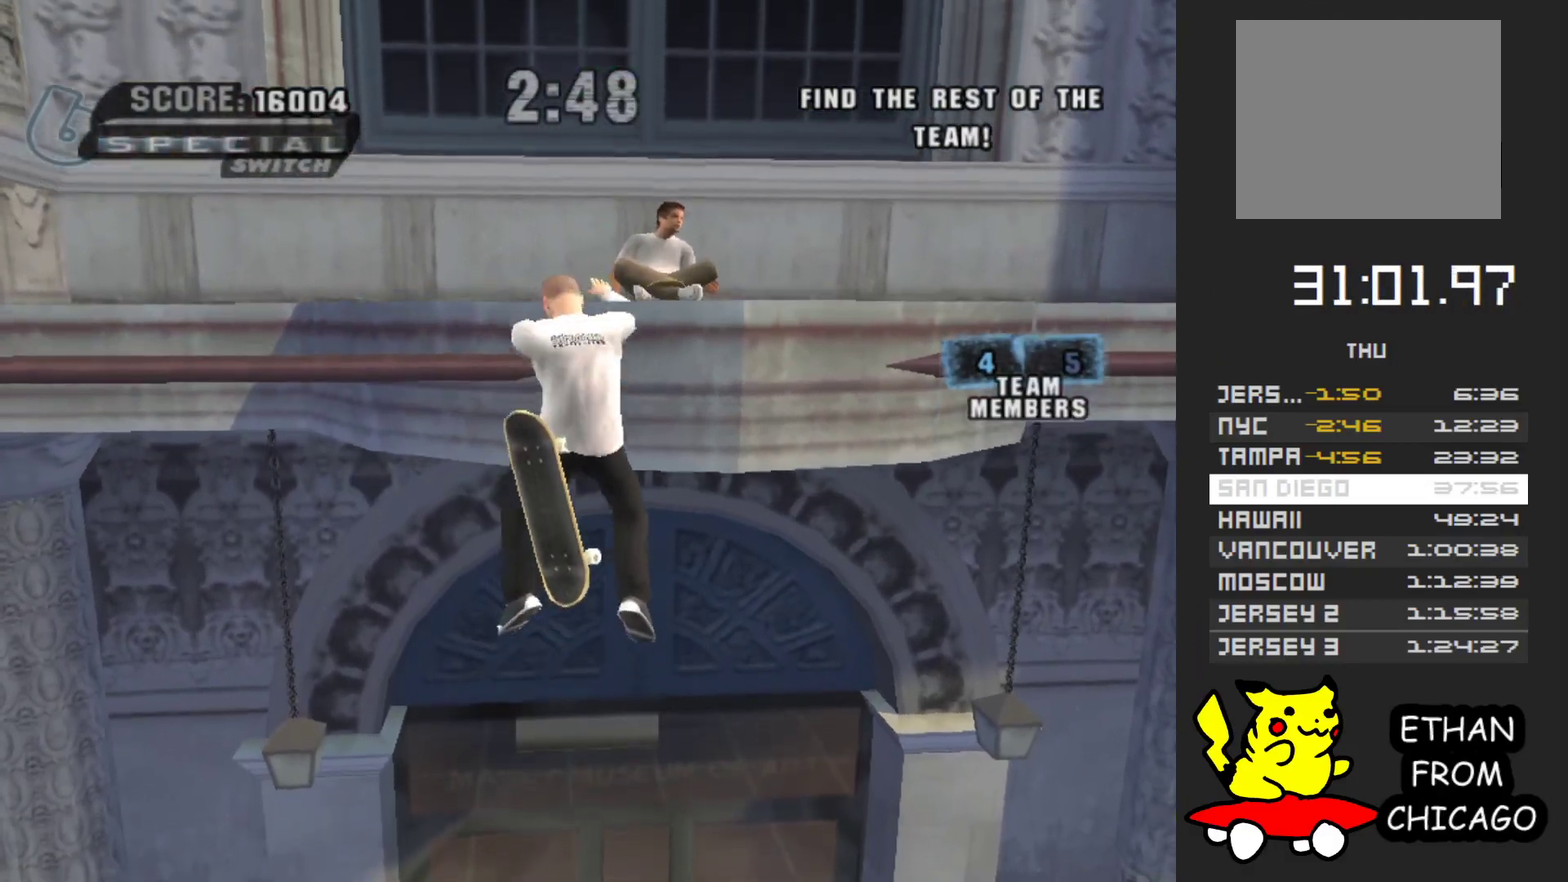
{"buttons": [], "left_stick": "up", "right_stick": "center", "events": [[433, "R1", "up"]]}
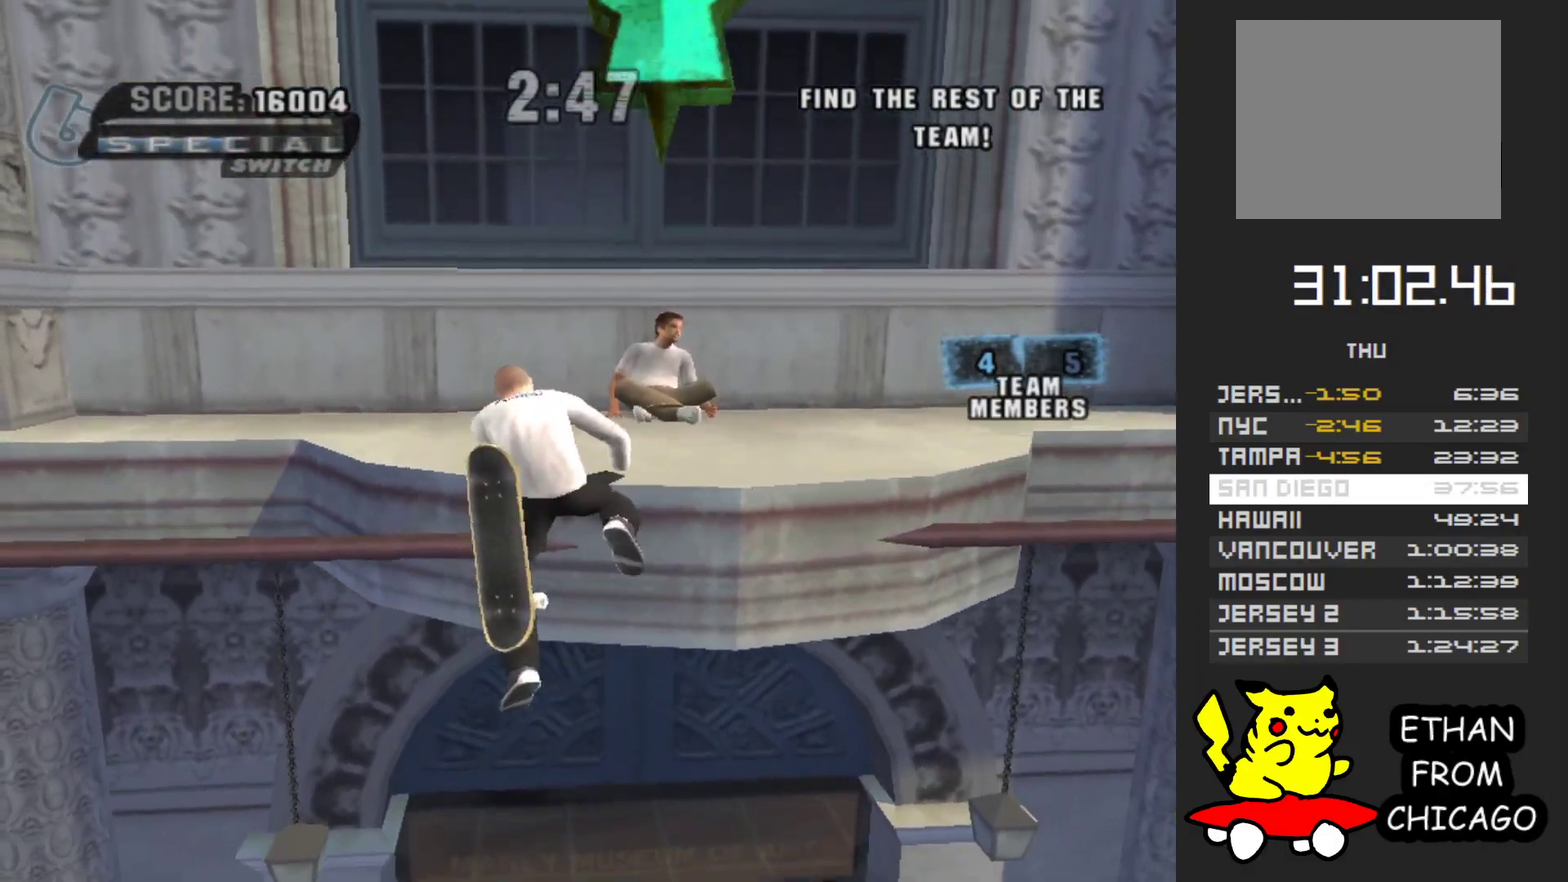
{"buttons": [], "left_stick": "up", "right_stick": "center", "events": []}
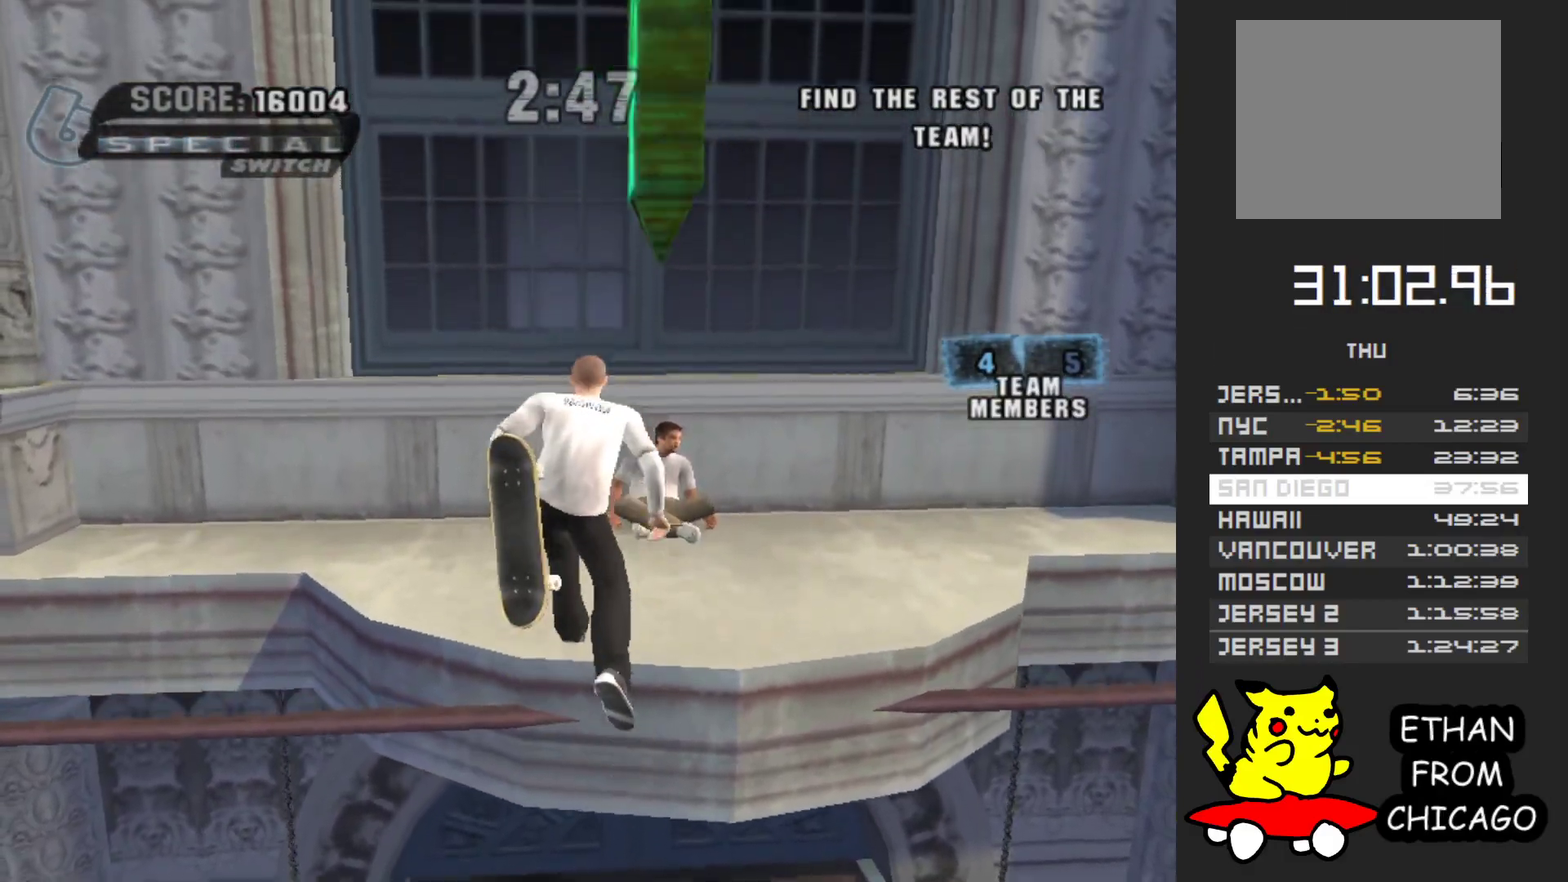
{"buttons": [], "left_stick": "up", "right_stick": "center", "events": []}
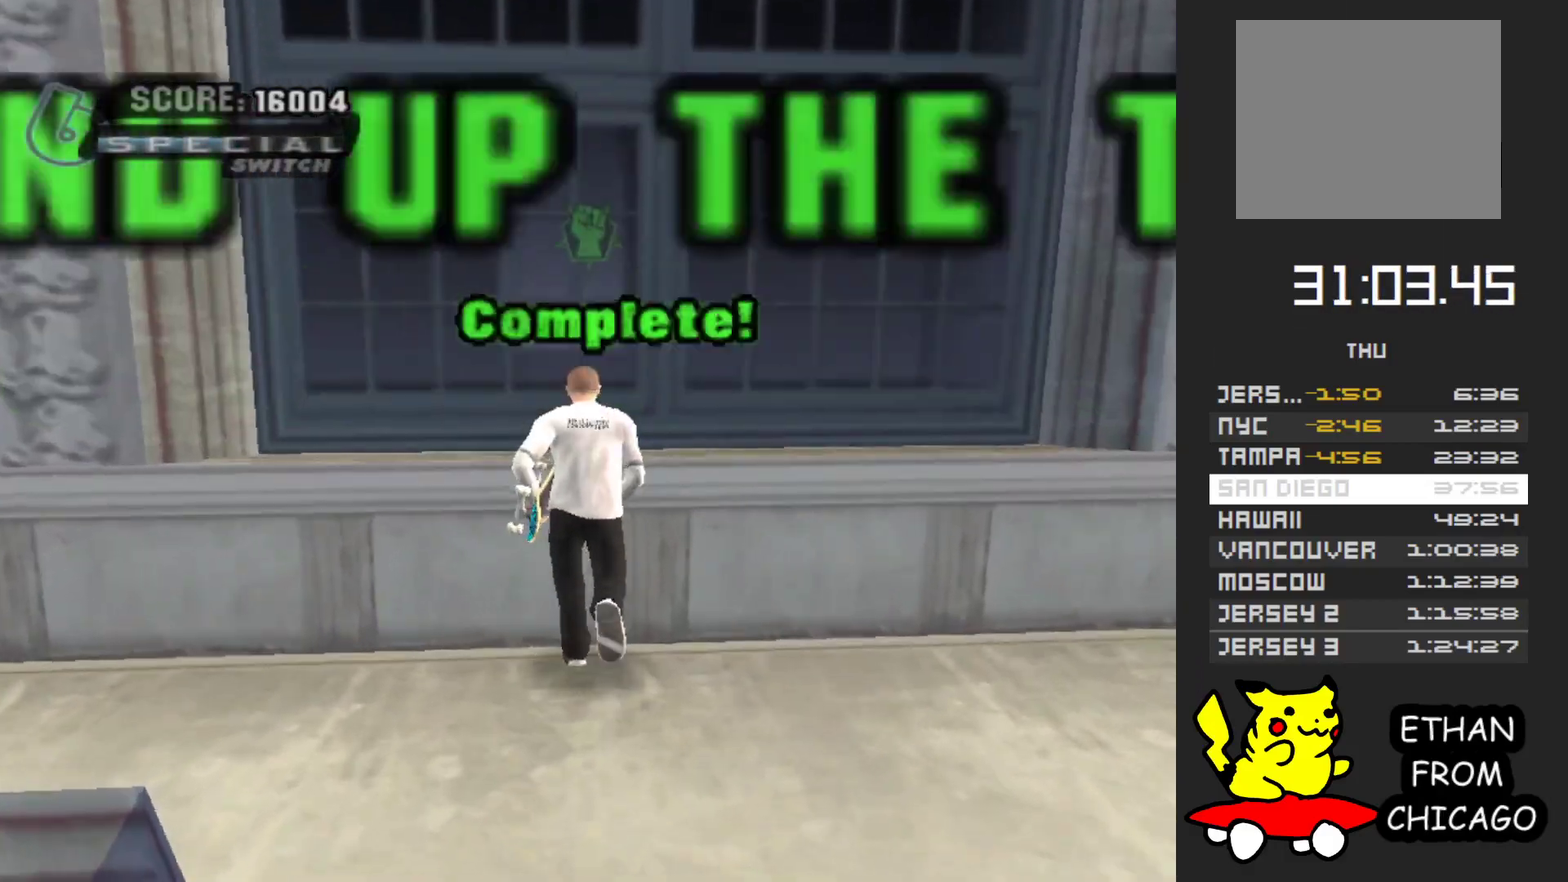
{"buttons": [], "left_stick": "center", "right_stick": "center", "events": [[83, "left_stick", "center"]]}
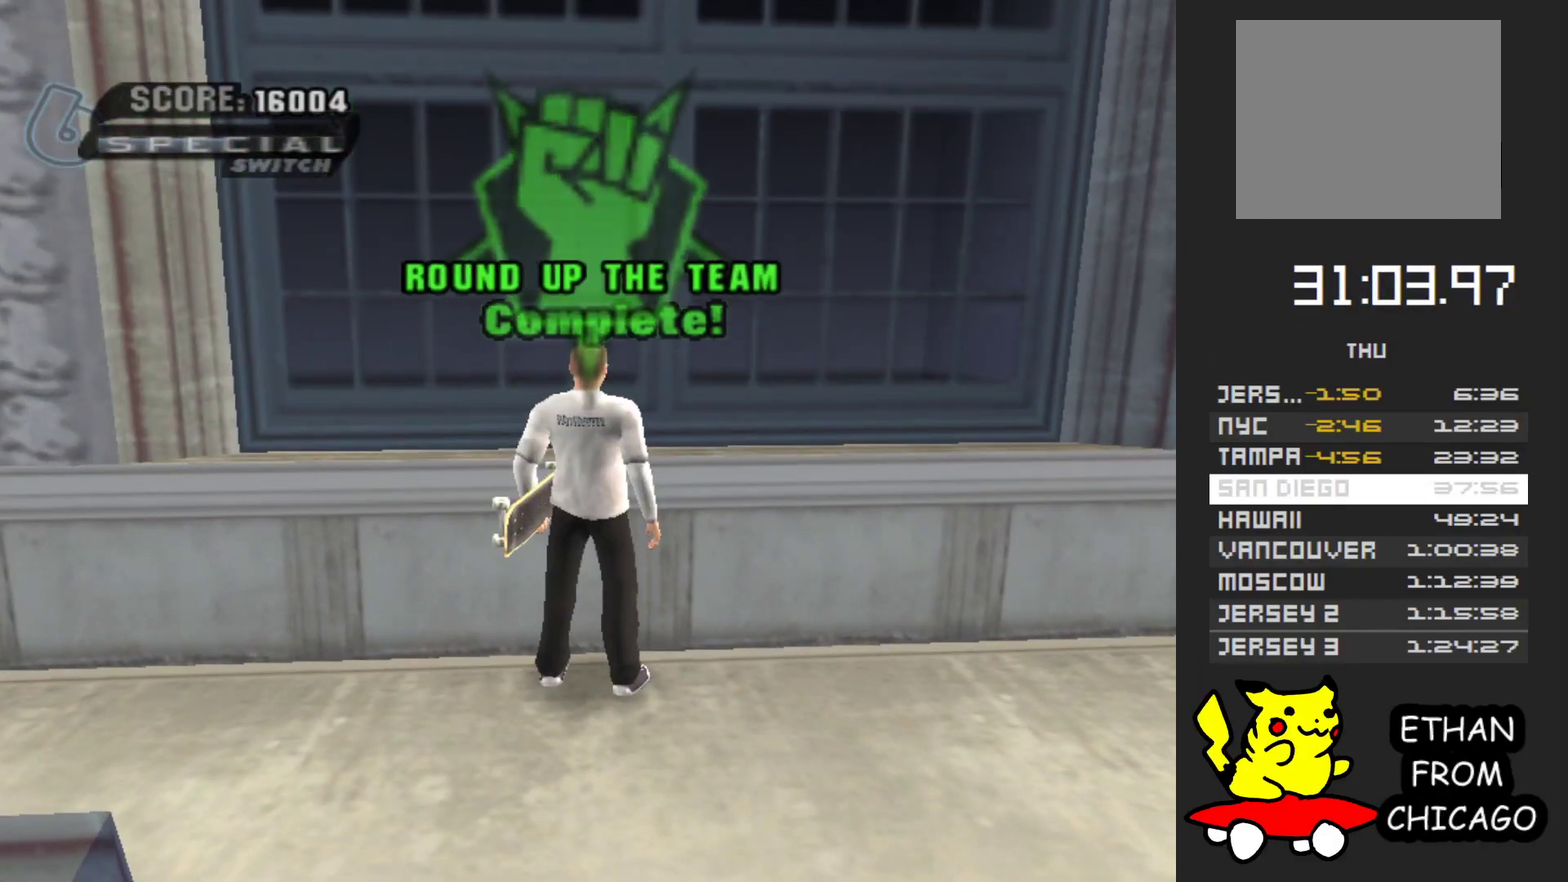
{"buttons": [], "left_stick": "center", "right_stick": "center", "events": []}
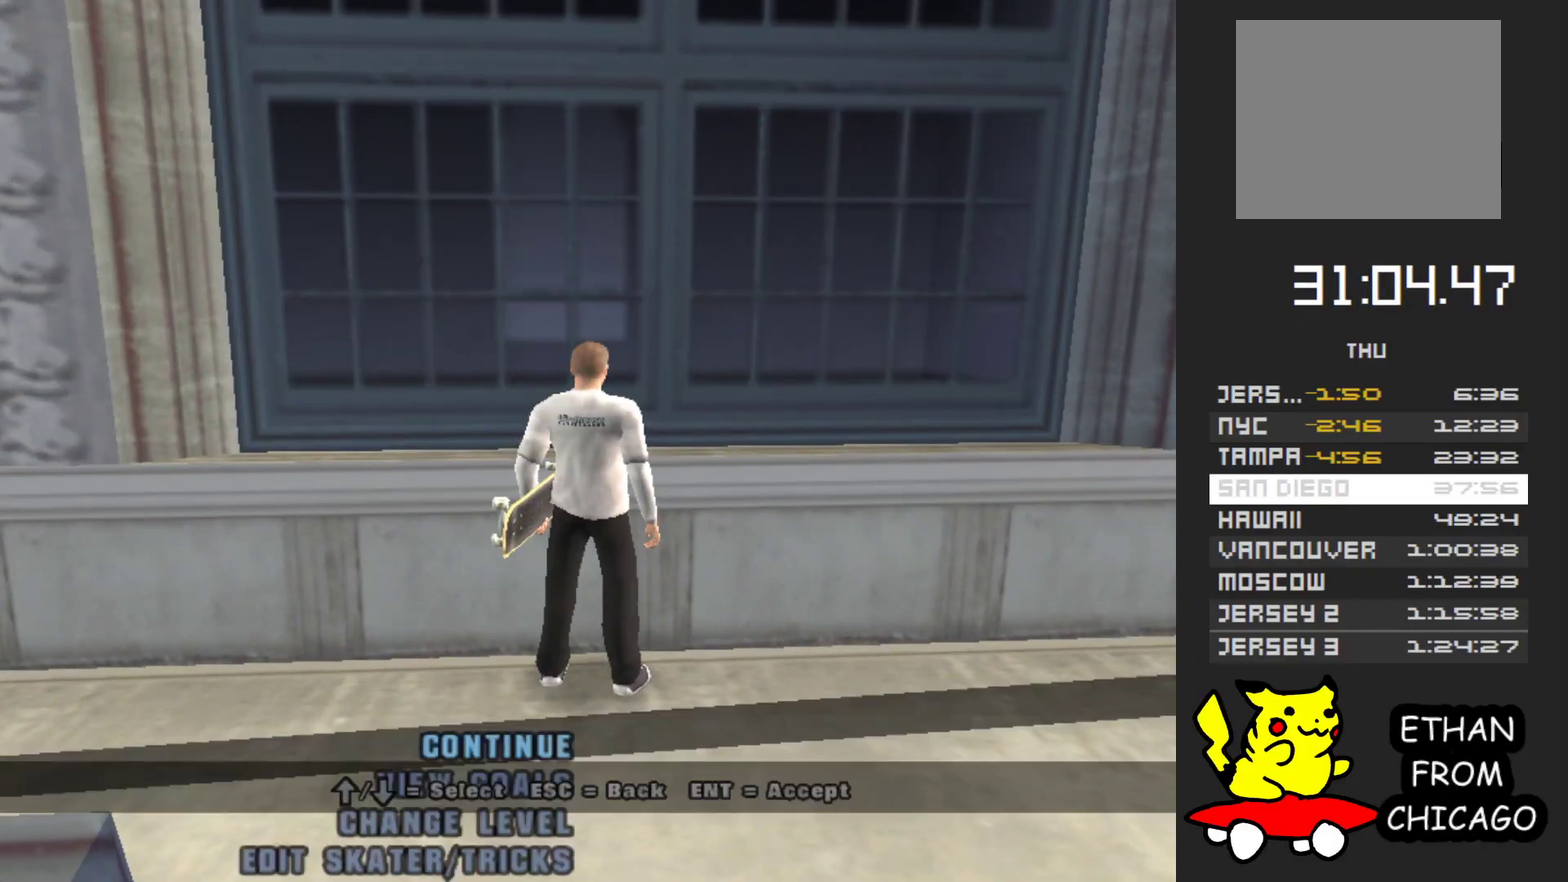
{"buttons": [], "left_stick": "center", "right_stick": "center", "events": []}
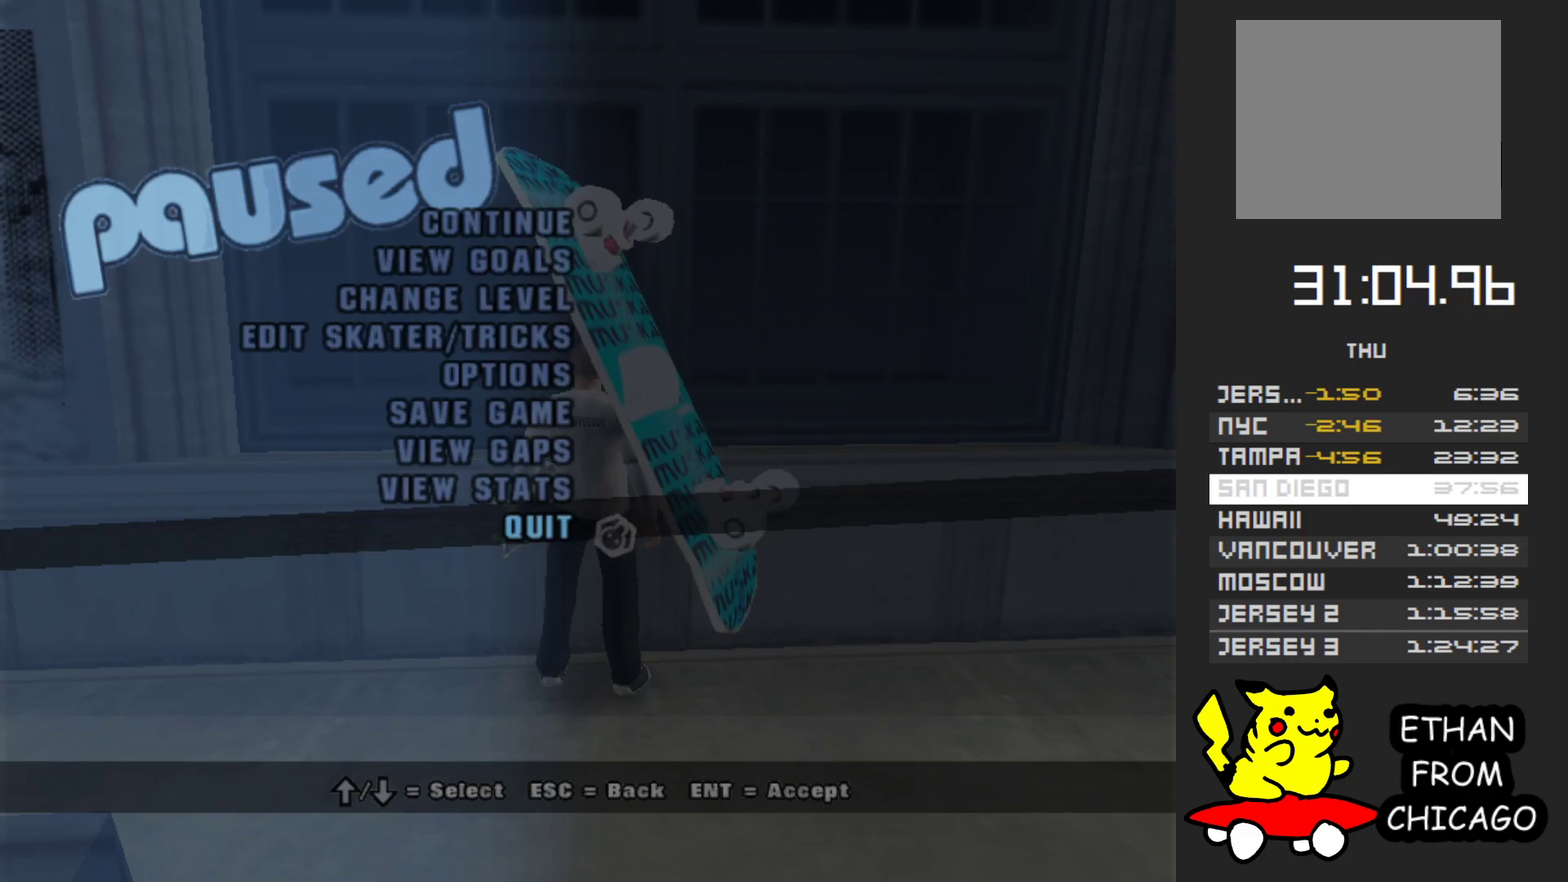
{"buttons": [], "left_stick": "center", "right_stick": "center", "events": []}
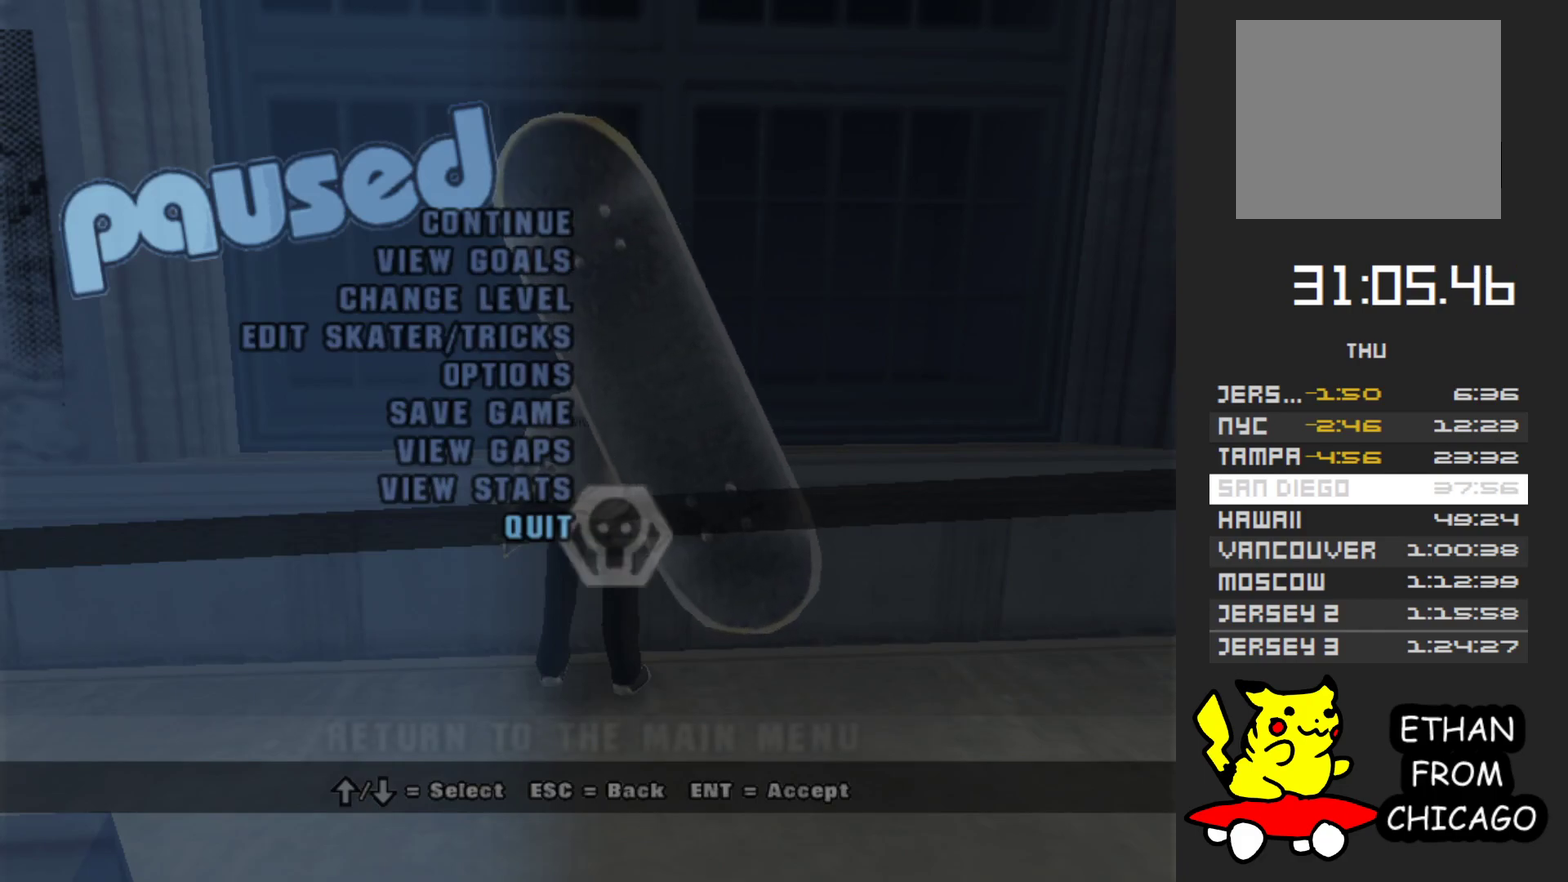
{"buttons": [], "left_stick": "center", "right_stick": "center", "events": []}
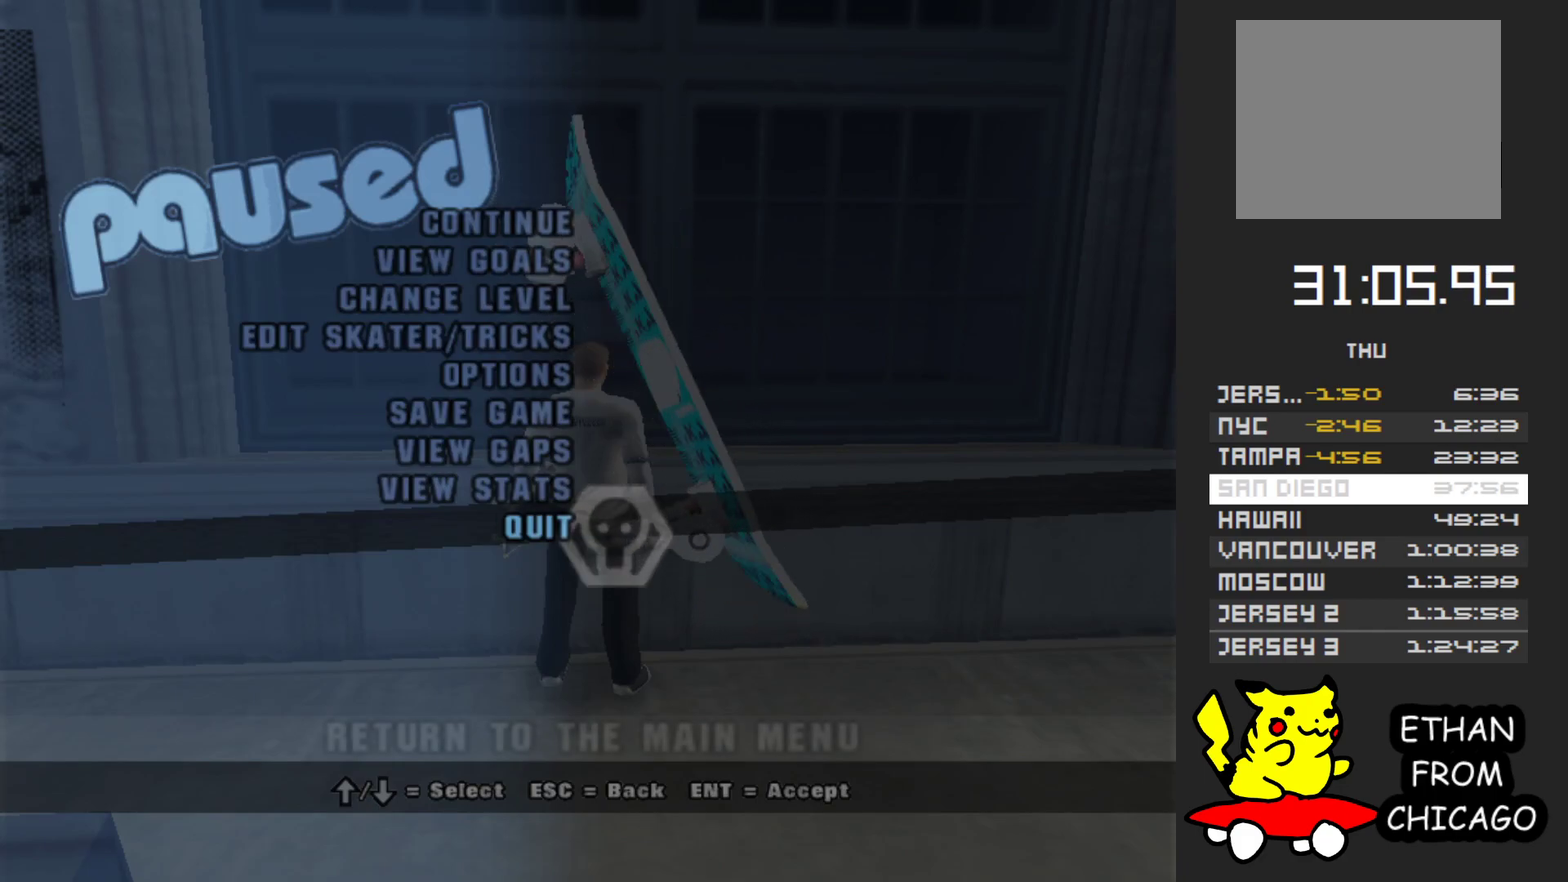
{"buttons": [], "left_stick": "center", "right_stick": "center", "events": []}
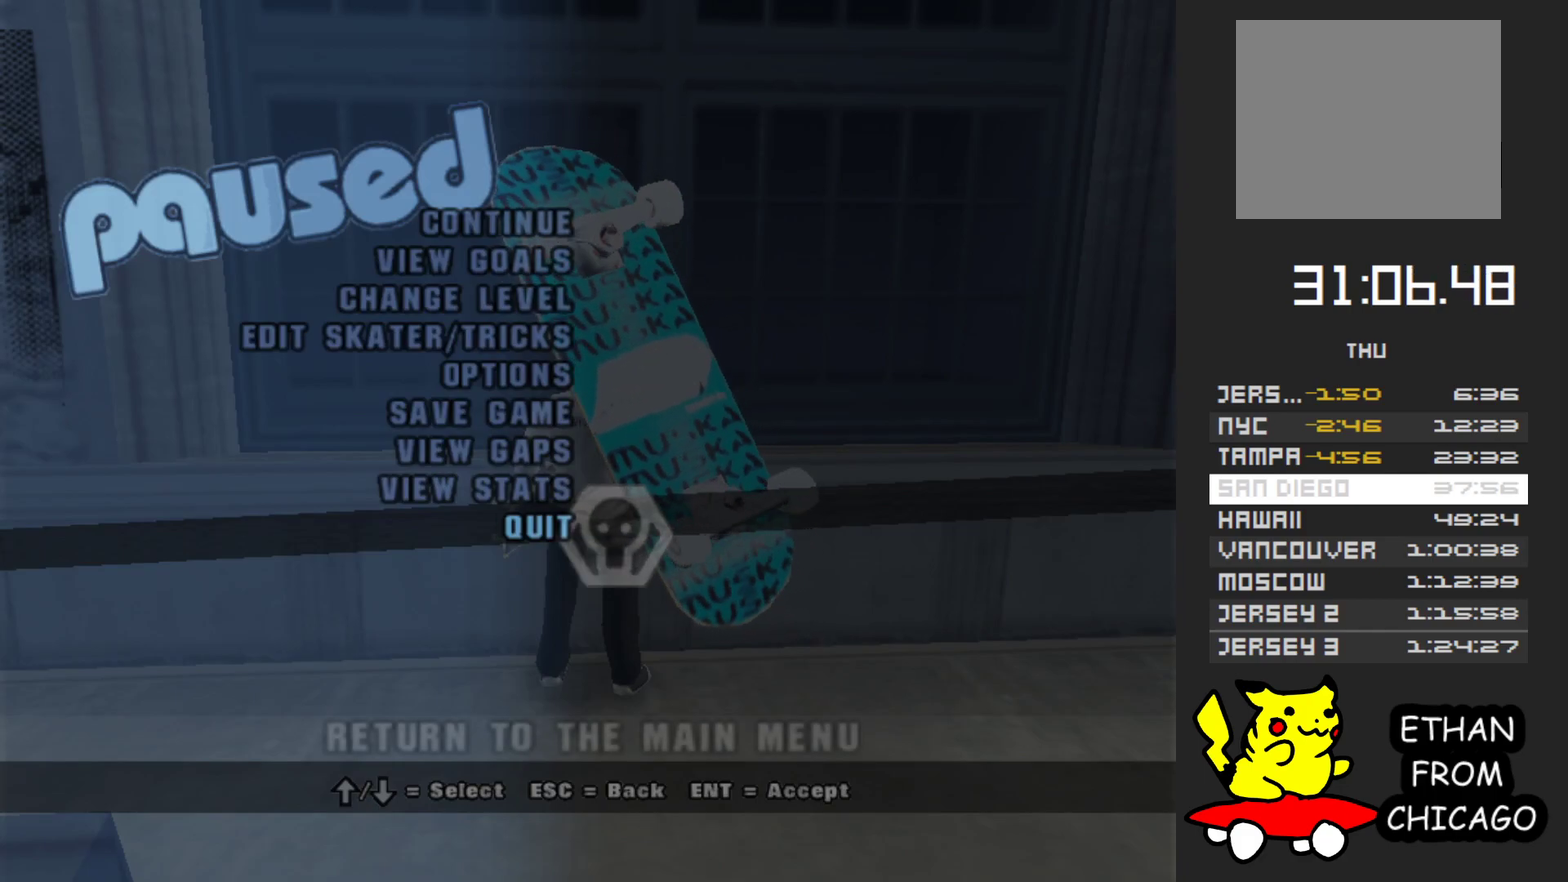
{"buttons": [], "left_stick": "down", "right_stick": "center", "events": [[133, "left_stick", "down"], [250, "left_stick", "center"], [500, "left_stick", "down"]]}
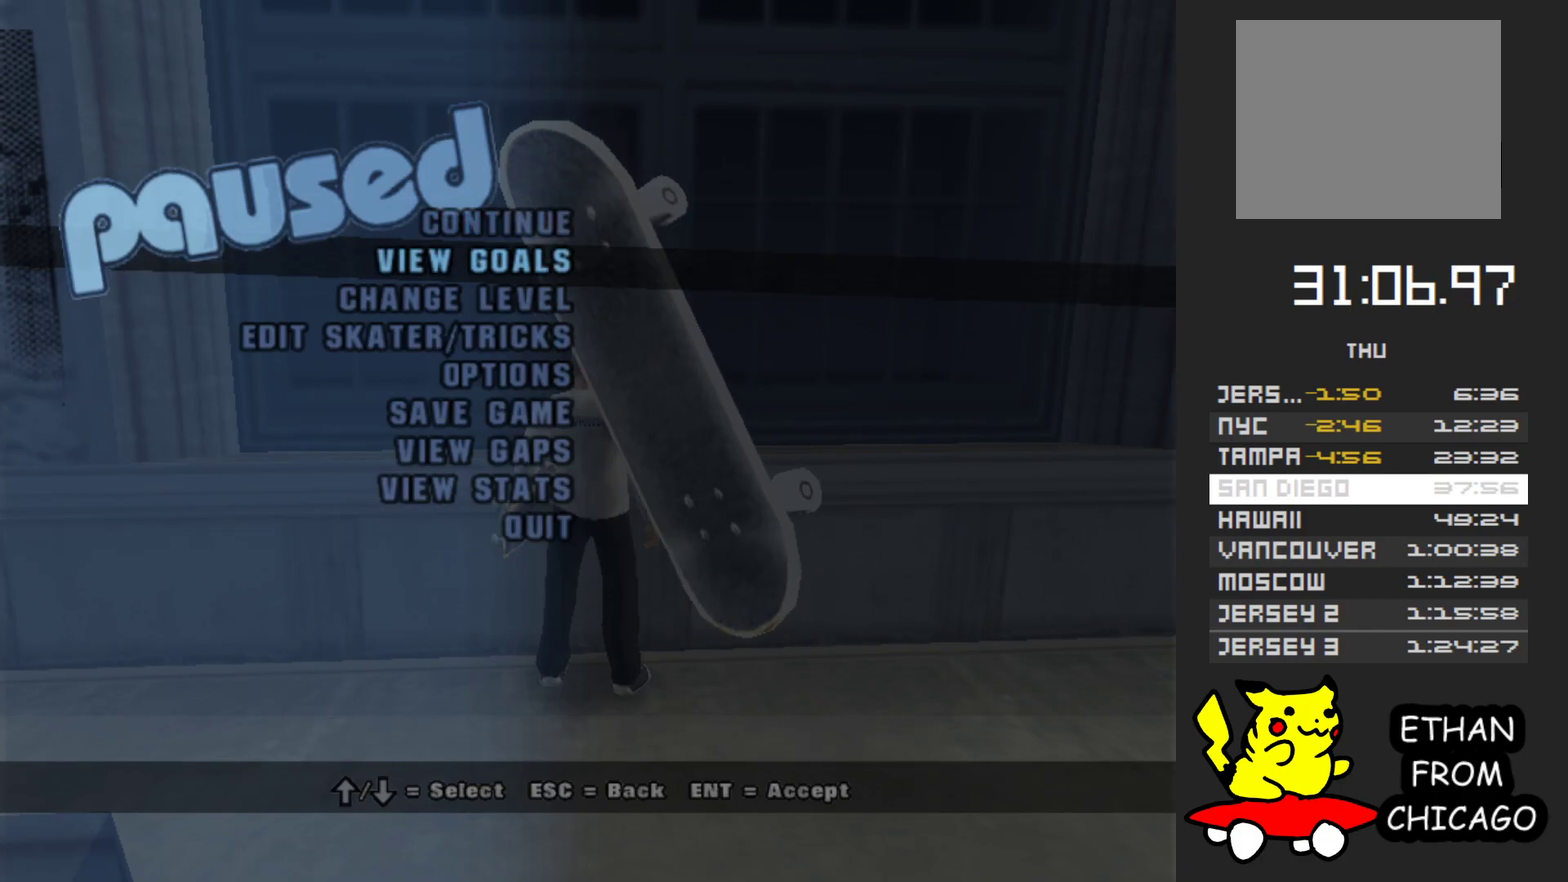
{"buttons": [], "left_stick": "center", "right_stick": "center", "events": [[117, "left_stick", "center"], [317, "A", "down"], [433, "A", "up"]]}
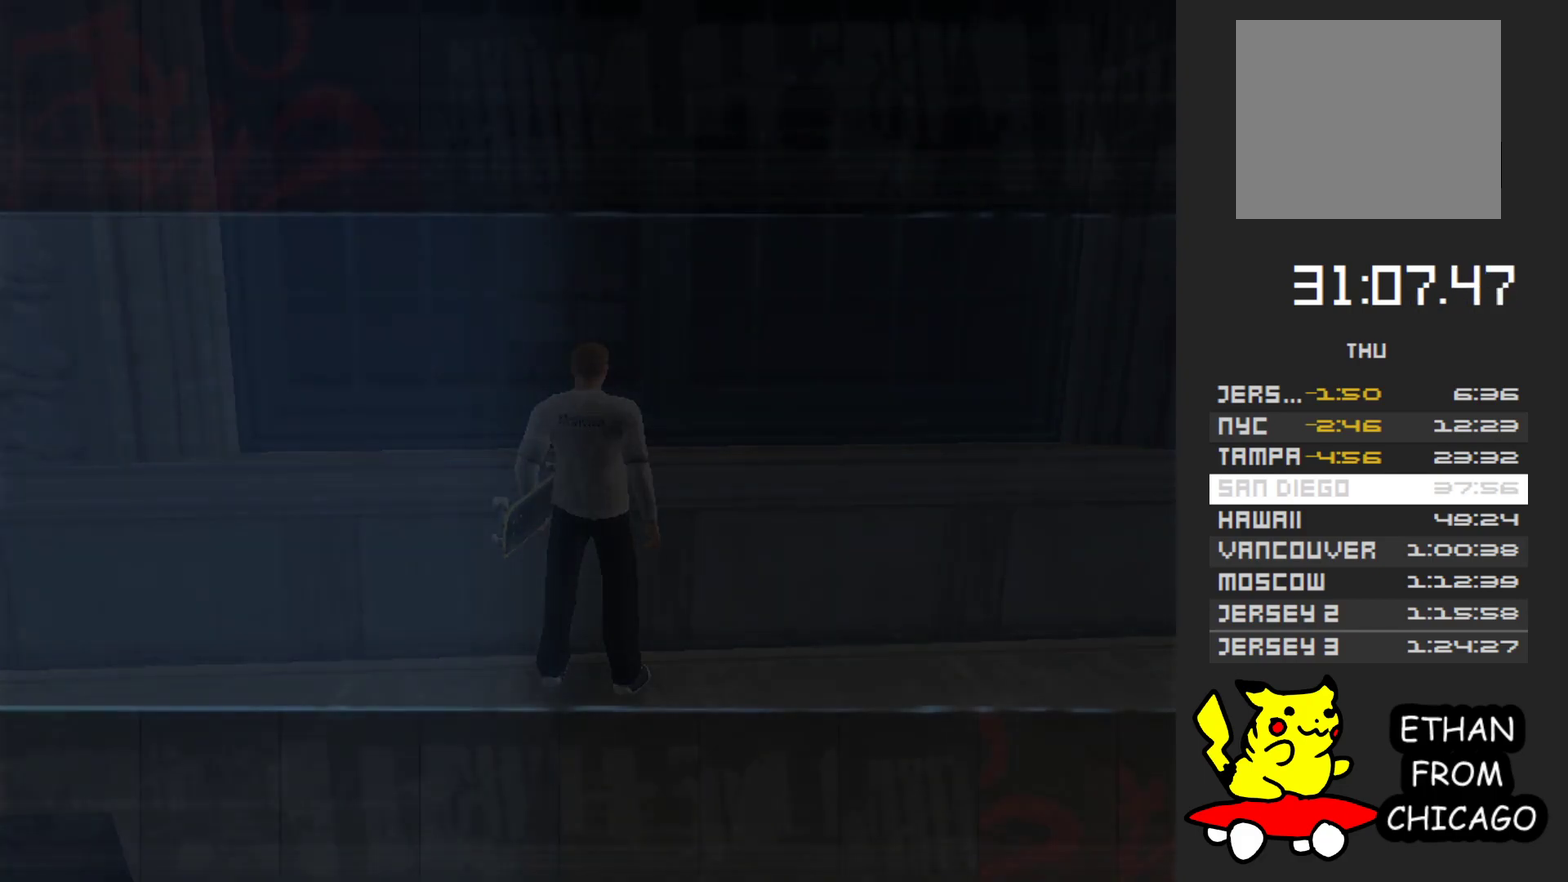
{"buttons": [], "left_stick": "center", "right_stick": "center", "events": []}
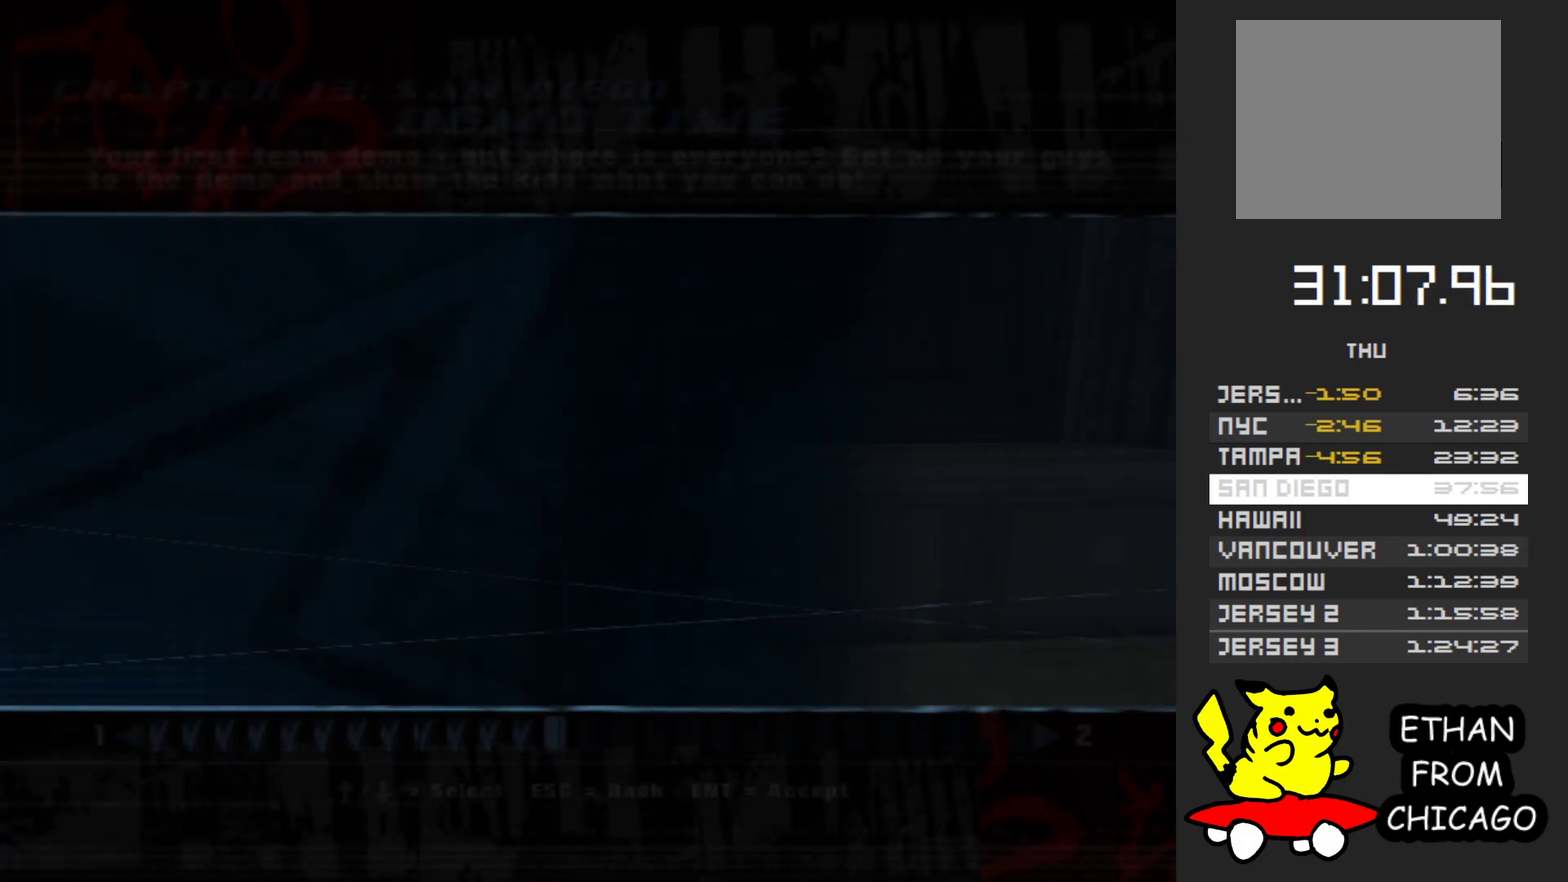
{"buttons": [], "left_stick": "center", "right_stick": "center", "events": []}
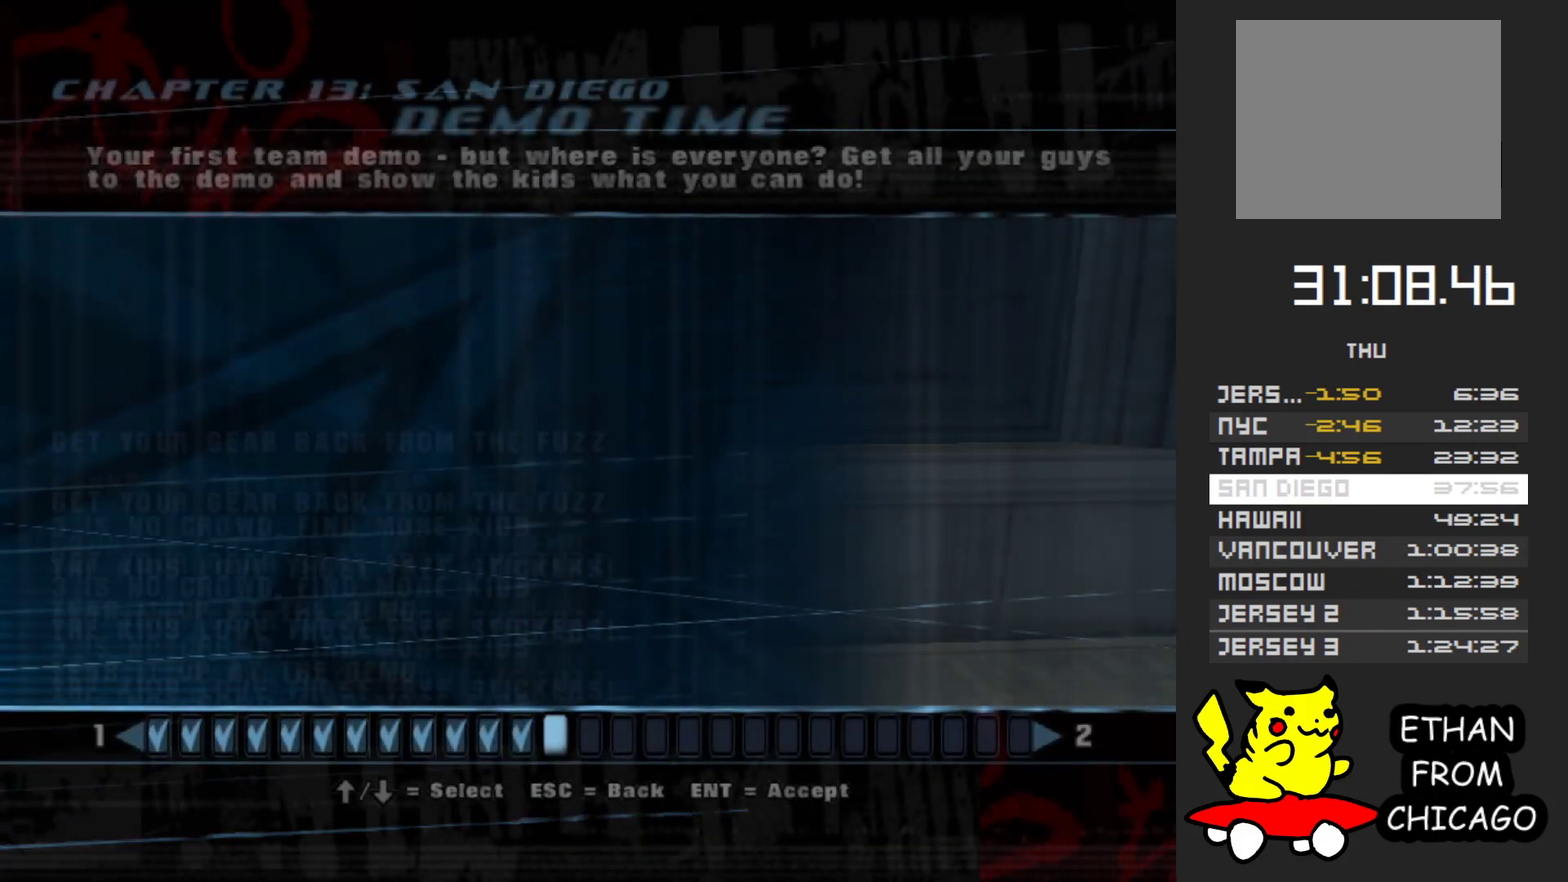
{"buttons": [], "left_stick": "center", "right_stick": "center", "events": []}
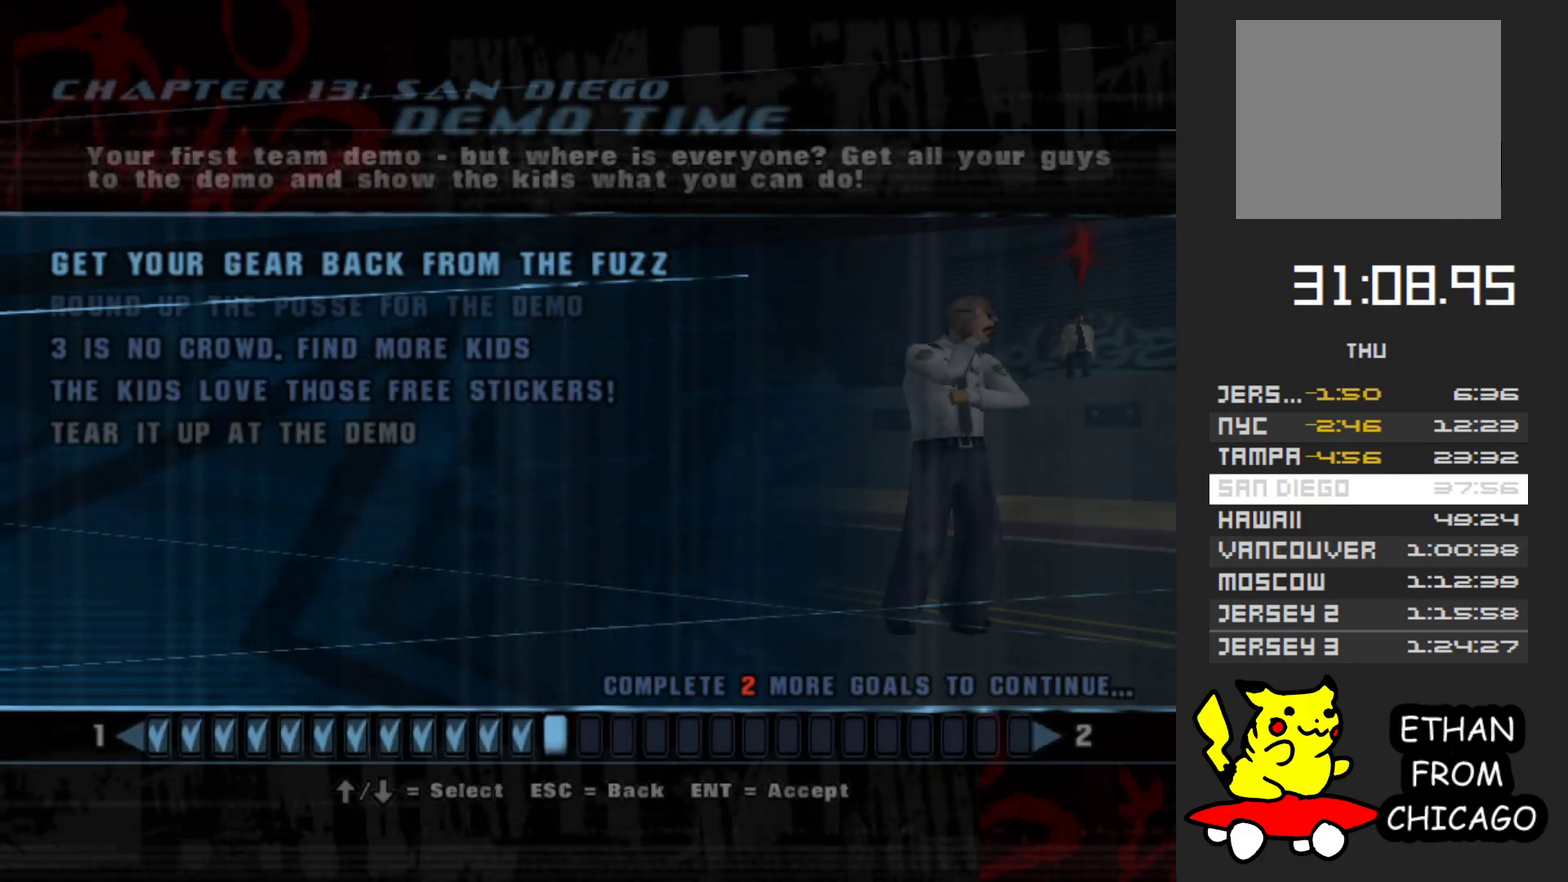
{"buttons": [], "left_stick": "center", "right_stick": "center", "events": []}
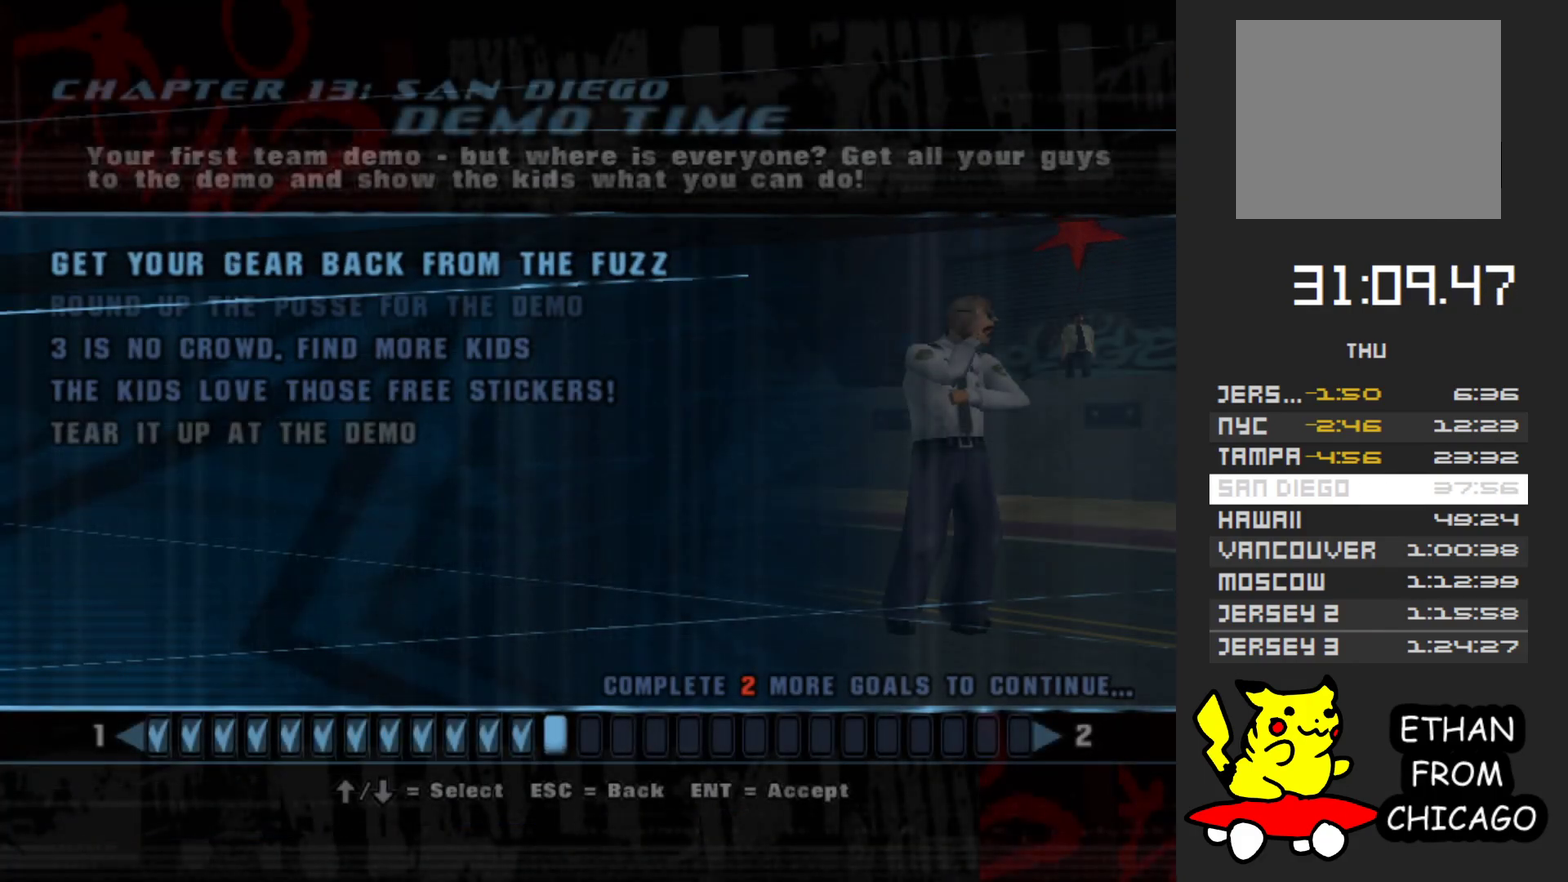
{"buttons": [], "left_stick": "center", "right_stick": "center", "events": []}
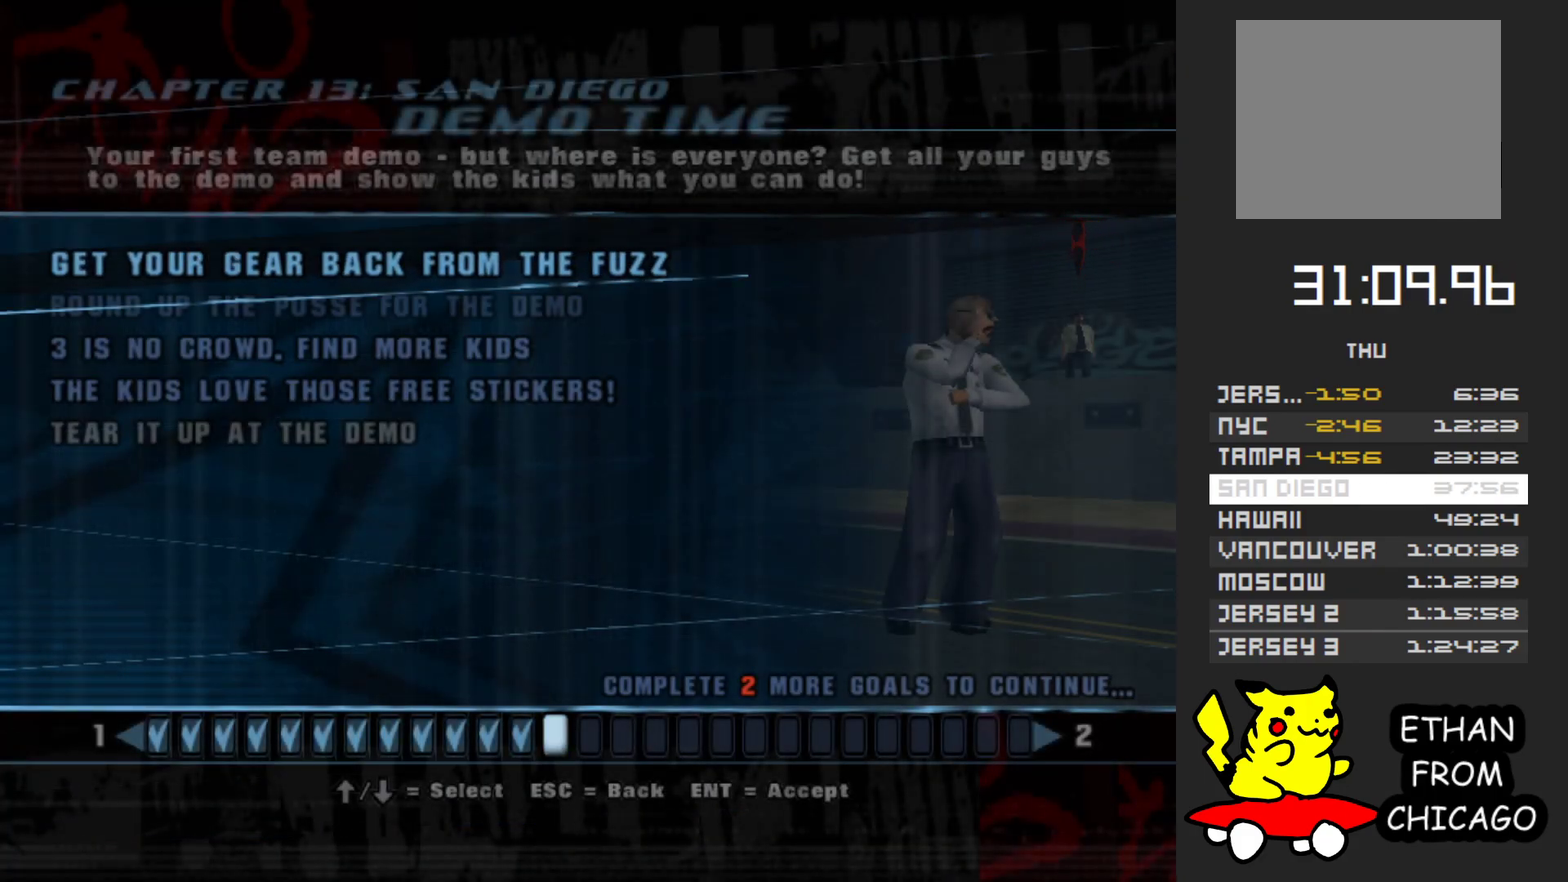
{"buttons": [], "left_stick": "down", "right_stick": "center", "events": [[183, "left_stick", "down"], [350, "left_stick", "center"], [500, "left_stick", "down"]]}
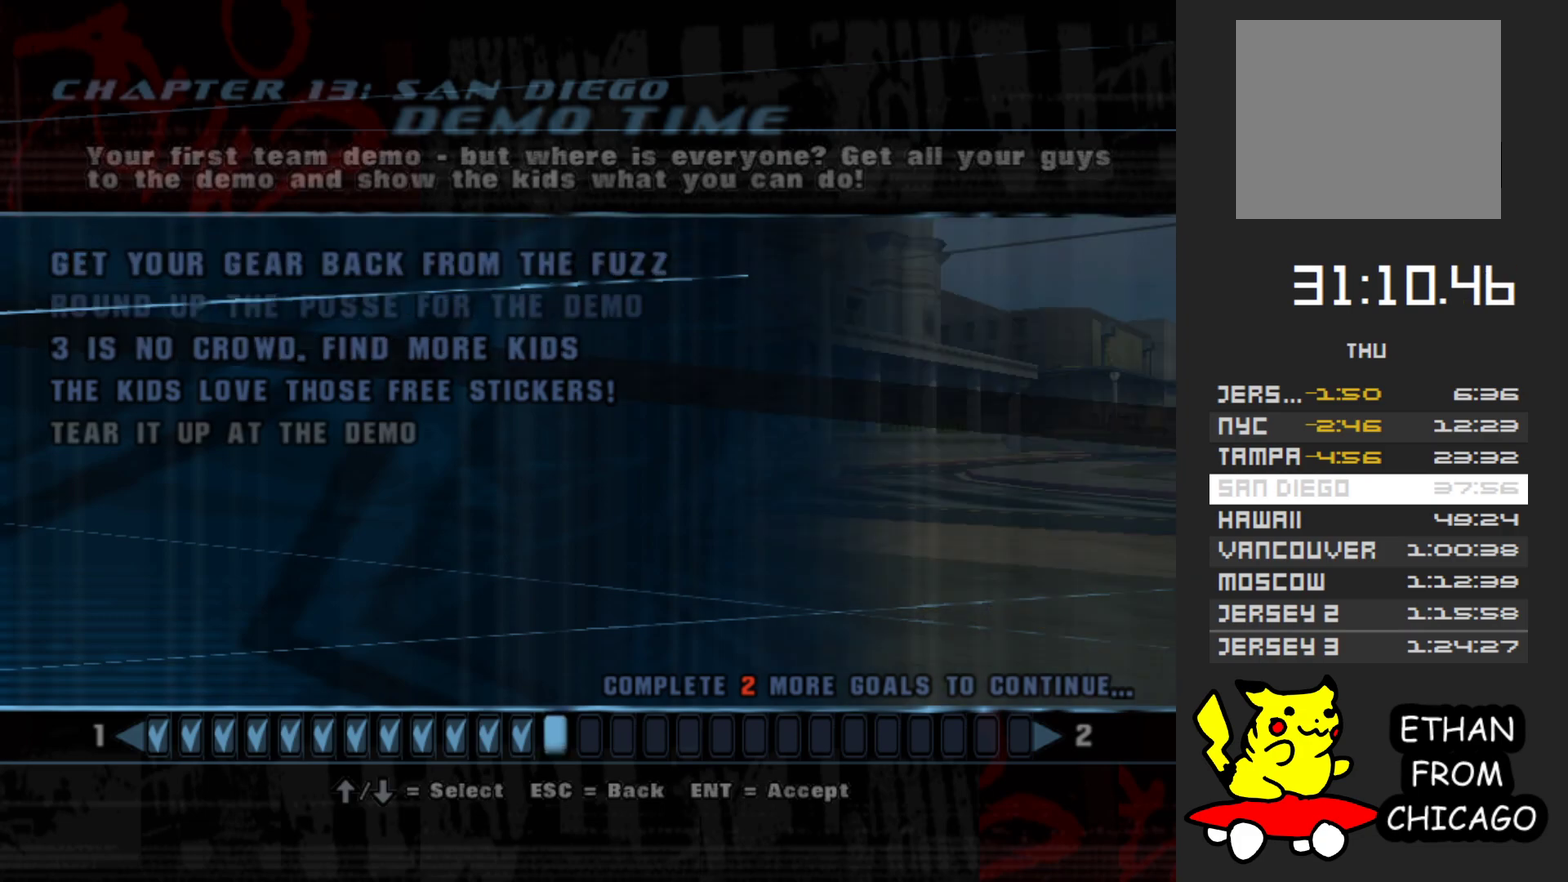
{"buttons": [], "left_stick": "center", "right_stick": "center", "events": [[167, "left_stick", "center"], [450, "A", "down"], [500, "A", "up"]]}
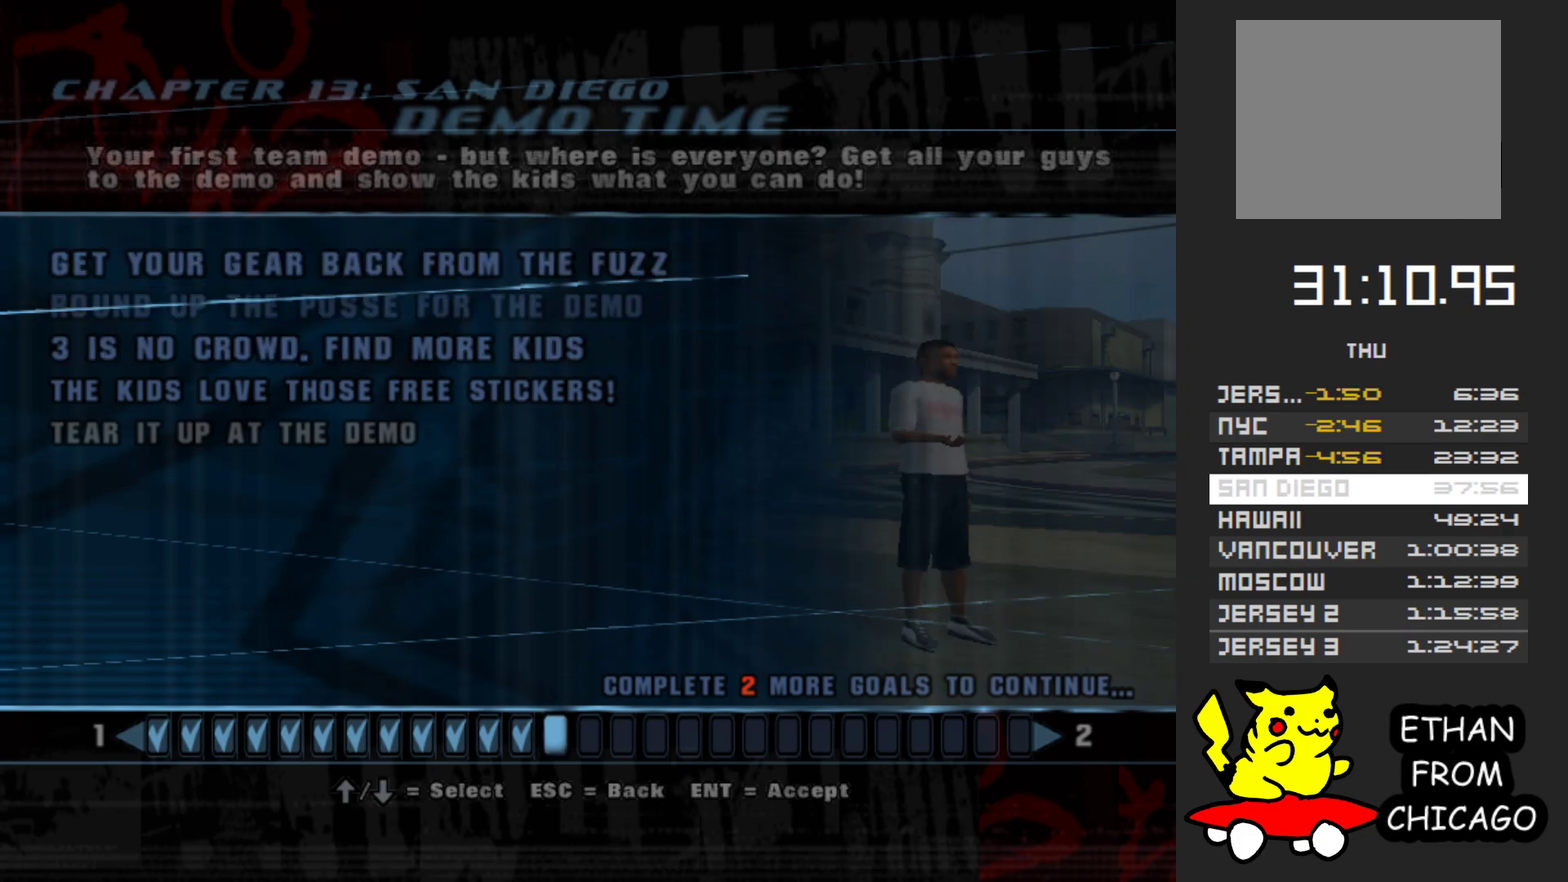
{"buttons": [], "left_stick": "center", "right_stick": "center", "events": []}